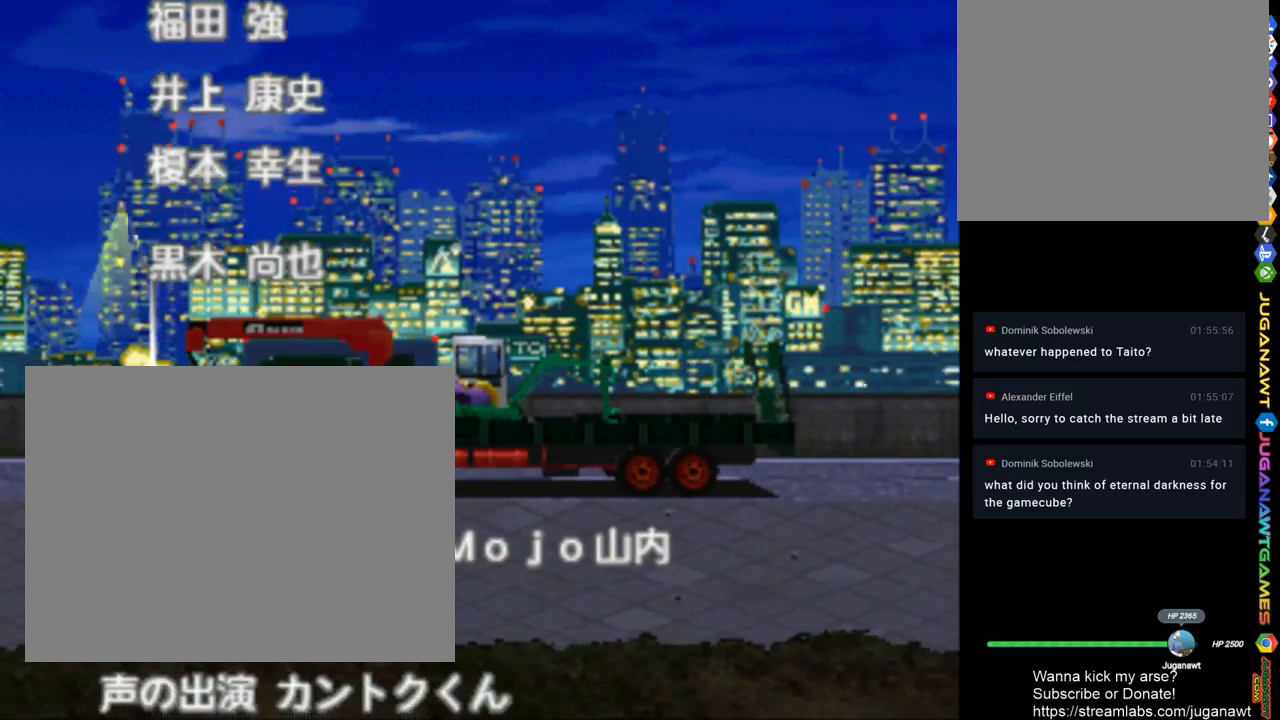
Gameplay with a controller (PlayStation layout); each line is a JSON object with the inputs held at the frame after it. "events" lists button and stick changes between this image and that frame as [ms after this image, input, new state], when the widget could be followed in between.
{"buttons": [], "left_stick": "center", "right_stick": "center", "events": [[117, "START", "down"], [283, "START", "up"]]}
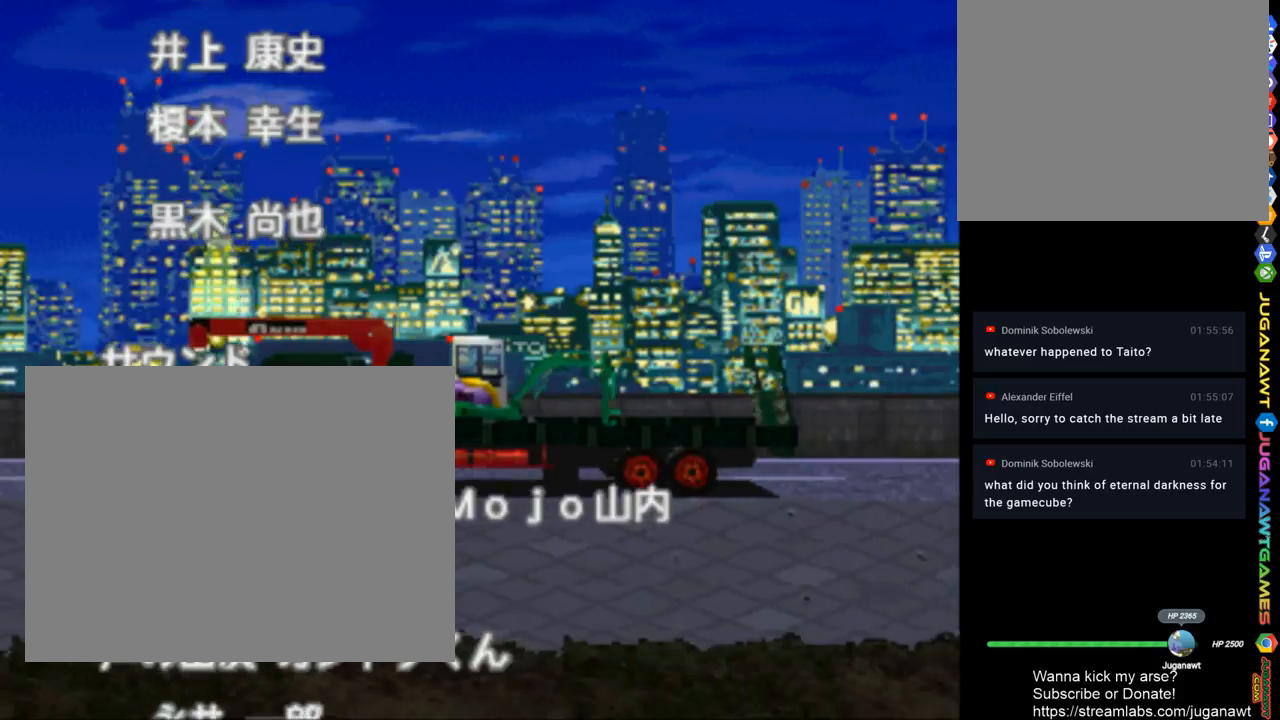
{"buttons": [], "left_stick": "center", "right_stick": "center", "events": []}
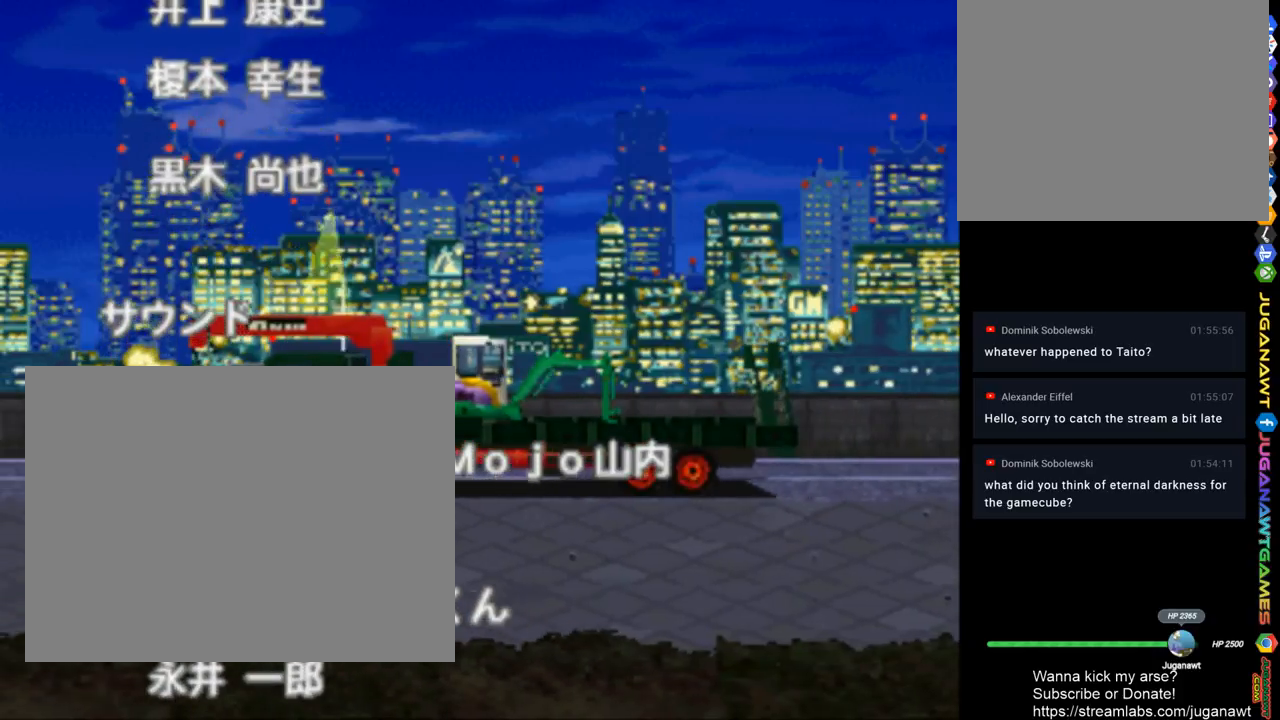
{"buttons": ["CROSS", "SQUARE"], "left_stick": "center", "right_stick": "center", "events": [[417, "CROSS", "down"], [450, "SQUARE", "down"]]}
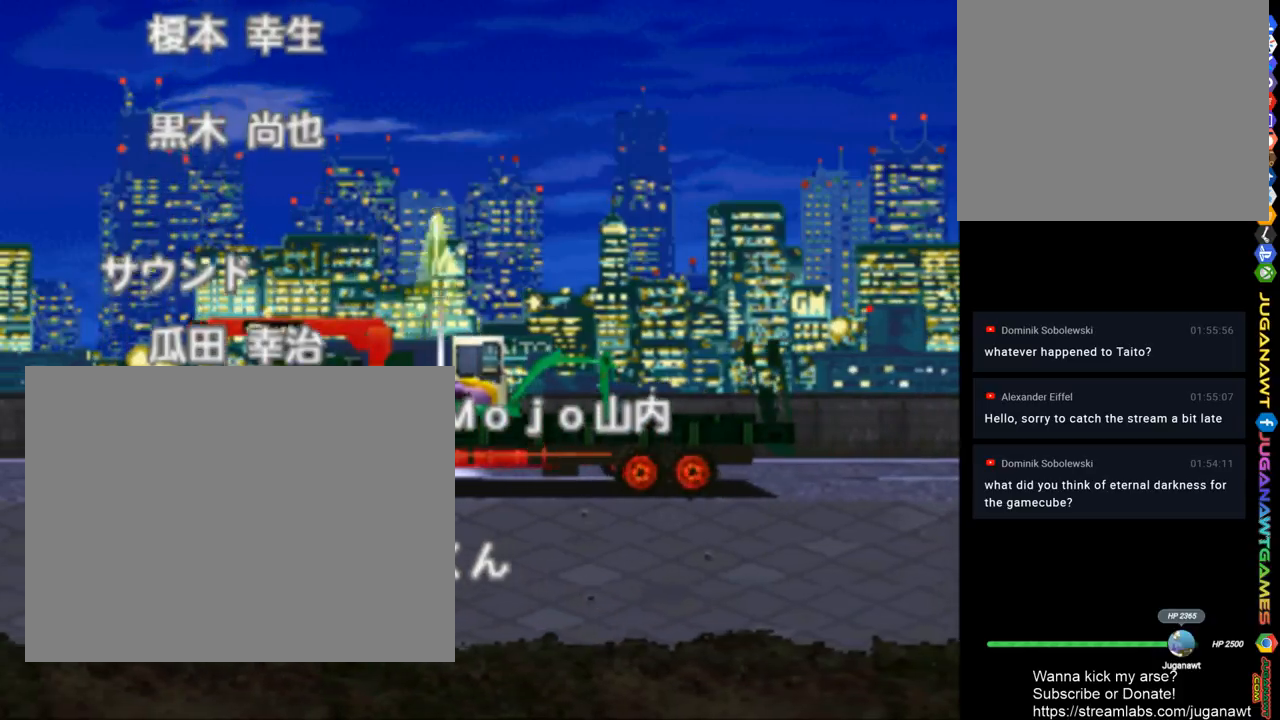
{"buttons": [], "left_stick": "center", "right_stick": "center", "events": [[83, "SQUARE", "up"], [150, "CROSS", "up"]]}